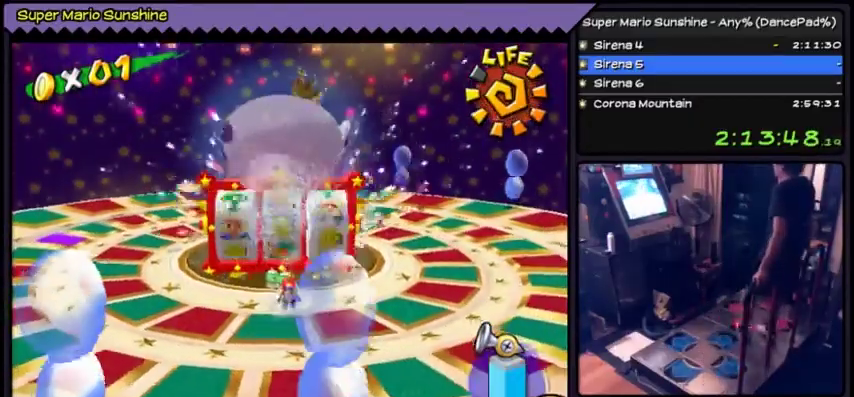
Gameplay with a controller (Nintendo layout); each line is a JSON object with the inputs held at the frame after it. "events" lists button and stick changes between this image and that frame as [ms after this image, input, new state], when the widget could be followed in between. Not read: L3 R3.
{"buttons": ["DPAD_DOWN"], "events": [[67, "A", "down"], [133, "A", "up"], [334, "DPAD_DOWN", "down"], [334, "Y", "up"]]}
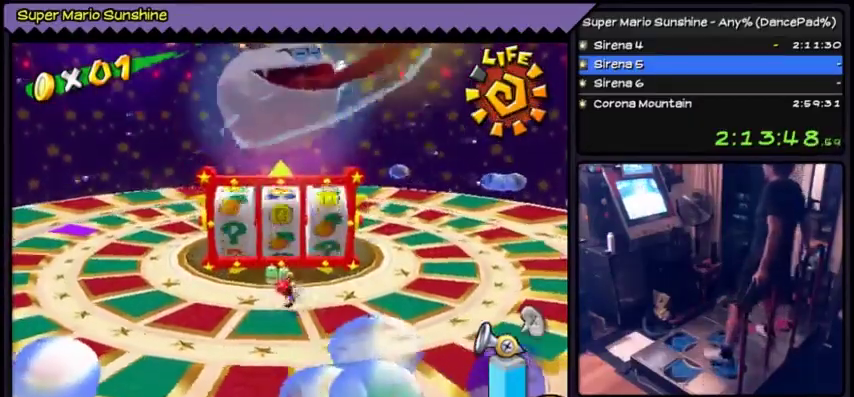
{"buttons": [], "events": [[133, "DPAD_DOWN", "up"]]}
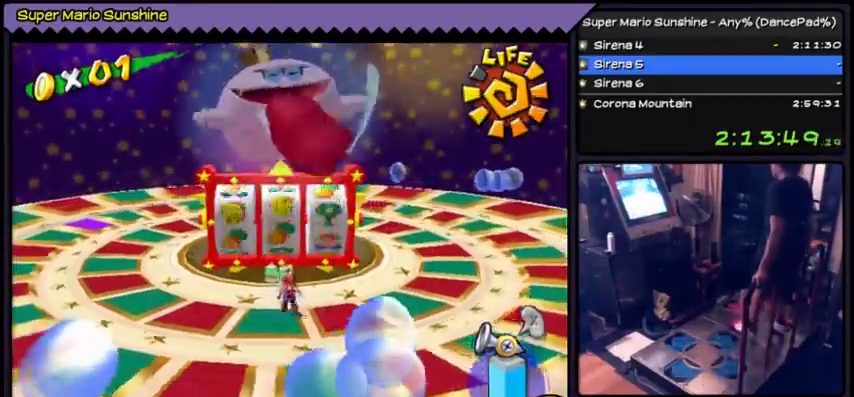
{"buttons": ["A", "Y"], "events": [[67, "A", "down"], [200, "Y", "down"]]}
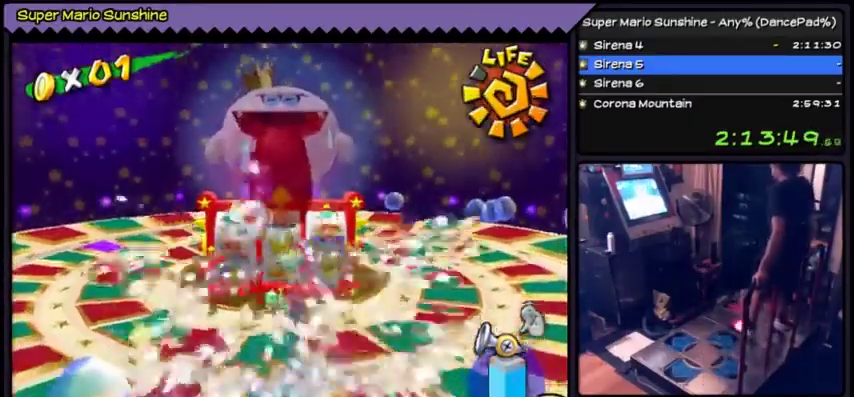
{"buttons": ["A", "Y"], "events": [[233, "A", "up"], [333, "A", "down"]]}
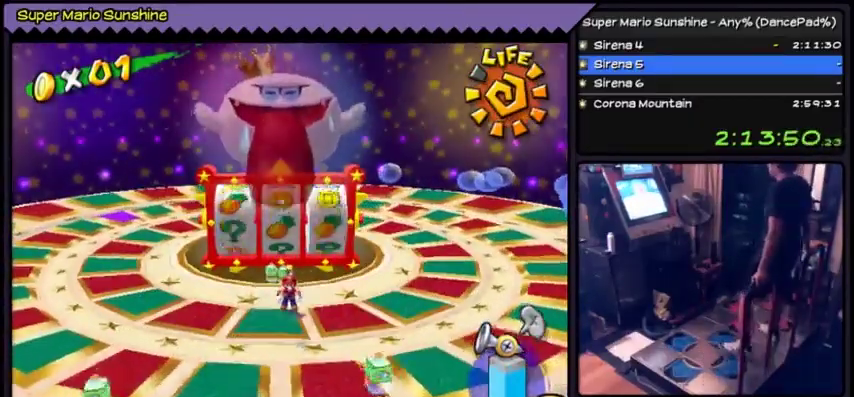
{"buttons": ["Y", "DPAD_DOWN"], "events": [[100, "A", "up"], [300, "DPAD_DOWN", "down"]]}
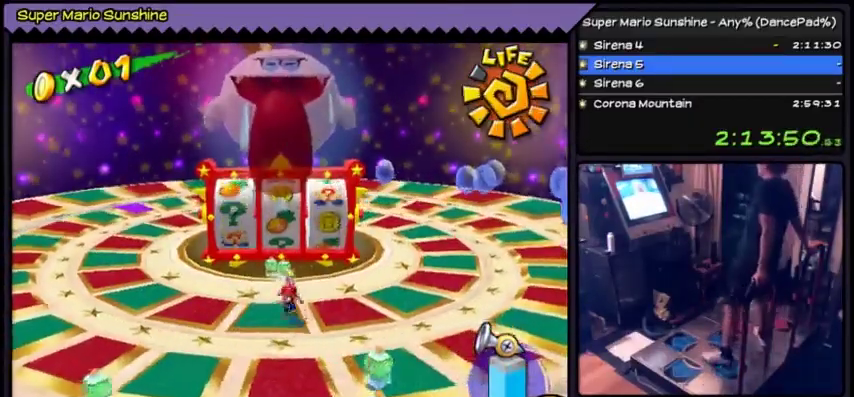
{"buttons": ["Y", "DPAD_DOWN"], "events": [[33, "DPAD_DOWN", "up"], [333, "DPAD_DOWN", "down"]]}
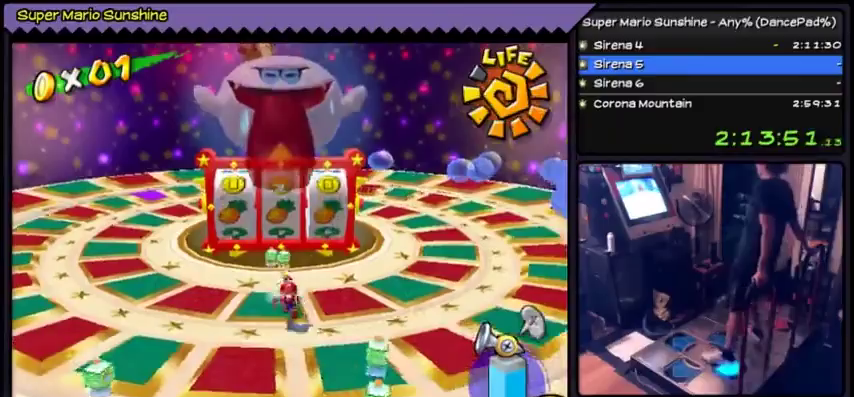
{"buttons": ["Y", "DPAD_DOWN", "DPAD_RIGHT"], "events": [[234, "DPAD_RIGHT", "down"]]}
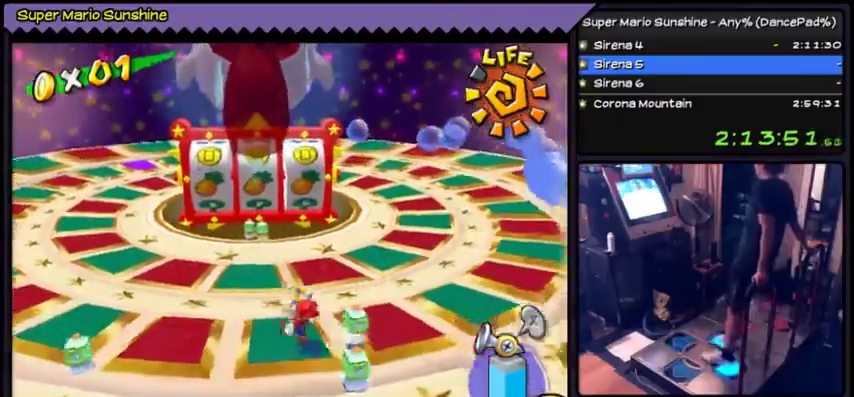
{"buttons": ["Y", "DPAD_DOWN"], "events": [[434, "DPAD_RIGHT", "up"]]}
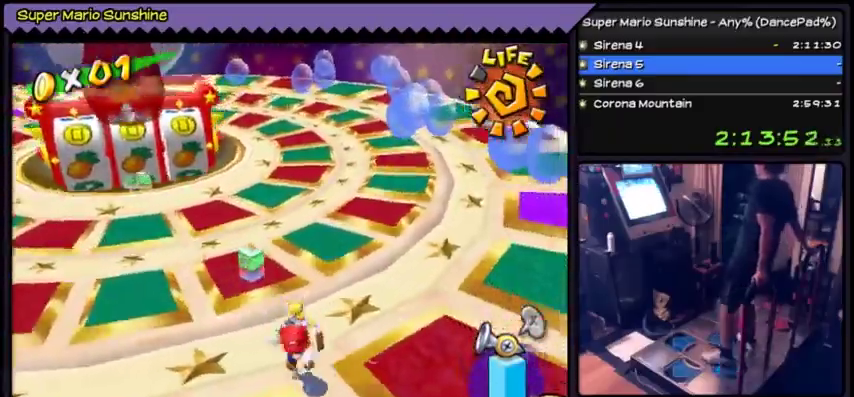
{"buttons": ["Y", "DPAD_LEFT"], "events": [[133, "DPAD_DOWN", "up"], [367, "DPAD_LEFT", "down"]]}
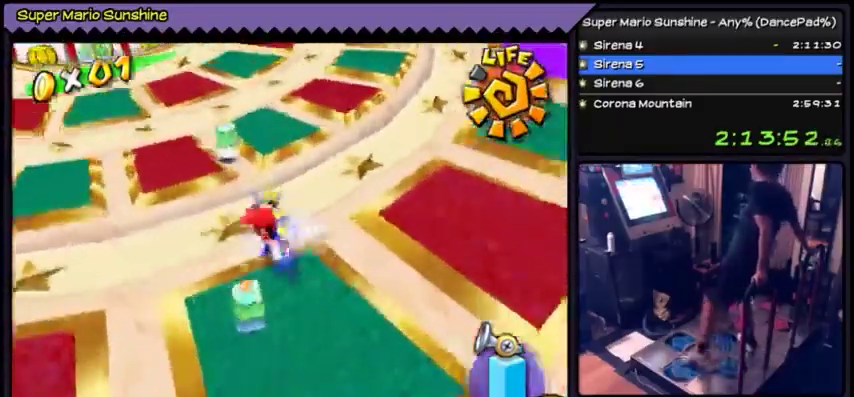
{"buttons": ["Y"], "events": [[133, "DPAD_LEFT", "up"]]}
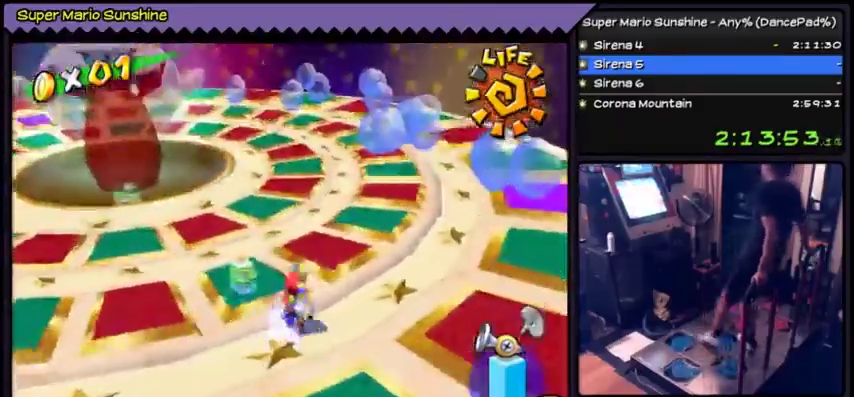
{"buttons": ["Y"], "events": []}
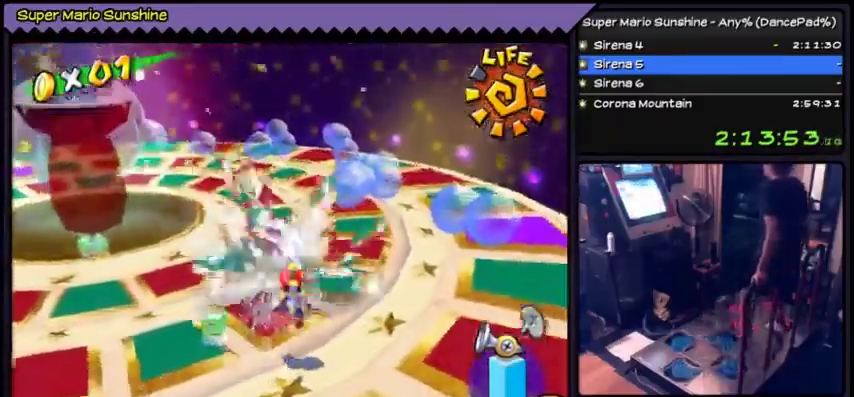
{"buttons": ["Y"], "events": []}
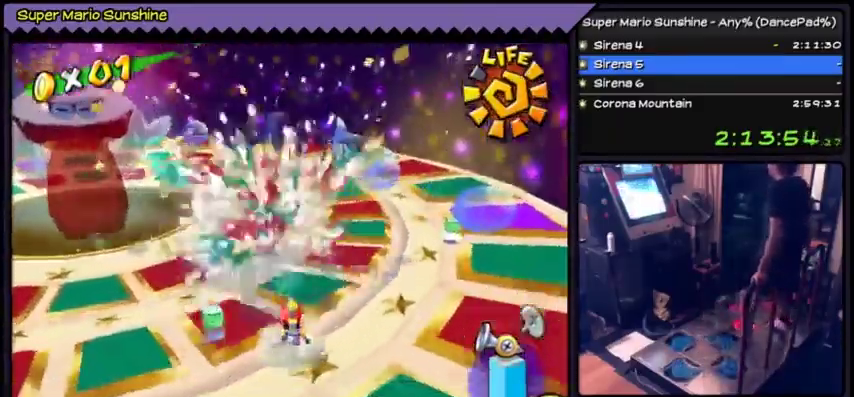
{"buttons": ["Y"], "events": [[300, "A", "down"], [467, "A", "up"]]}
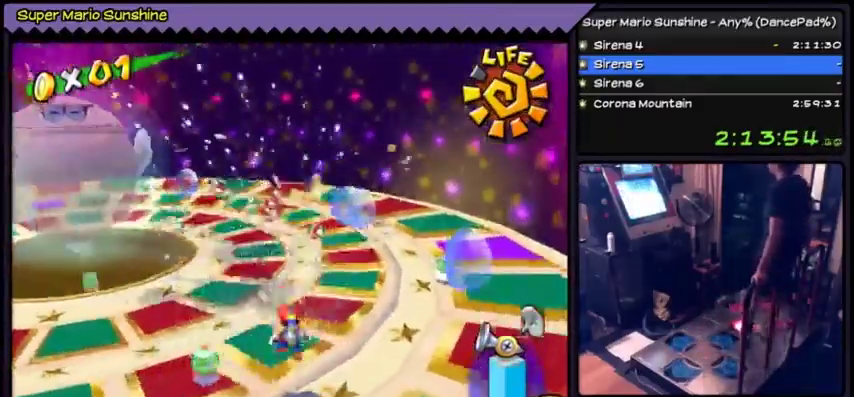
{"buttons": ["A", "DPAD_LEFT"], "events": [[66, "A", "down"], [333, "Y", "up"], [467, "DPAD_LEFT", "down"]]}
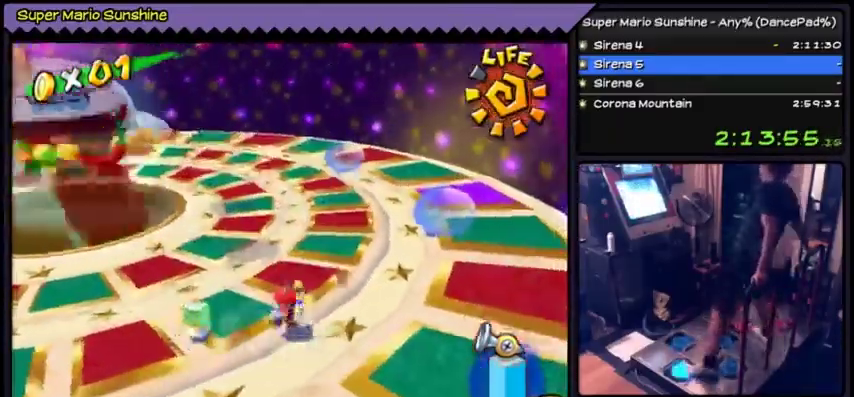
{"buttons": ["A", "DPAD_LEFT"], "events": []}
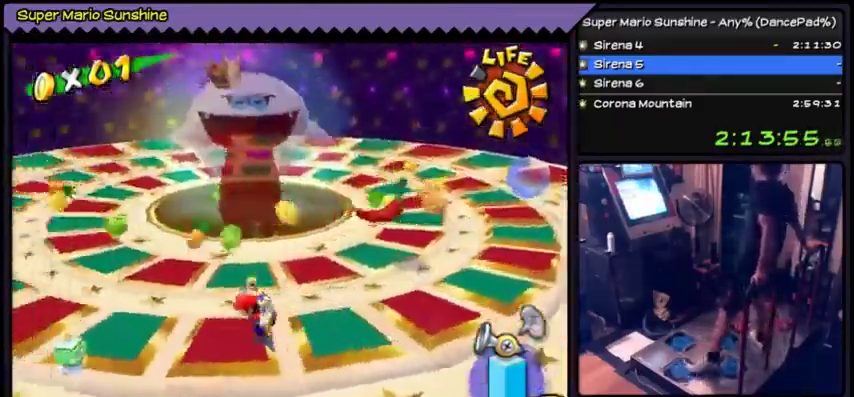
{"buttons": ["A"], "events": [[67, "DPAD_LEFT", "up"], [234, "DPAD_DOWN", "down"], [468, "DPAD_DOWN", "up"]]}
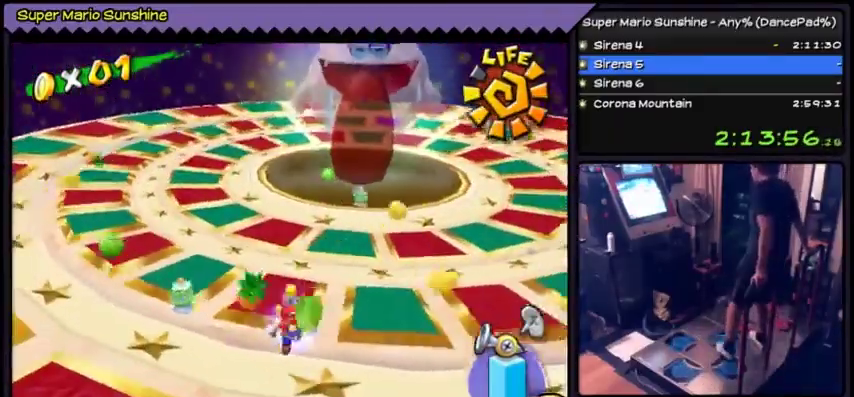
{"buttons": ["A", "DPAD_RIGHT"], "events": [[100, "DPAD_RIGHT", "down"]]}
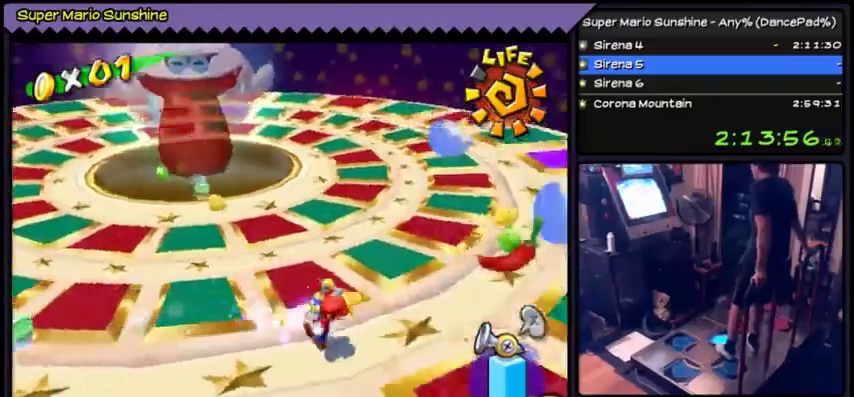
{"buttons": ["A"], "events": [[333, "DPAD_RIGHT", "up"]]}
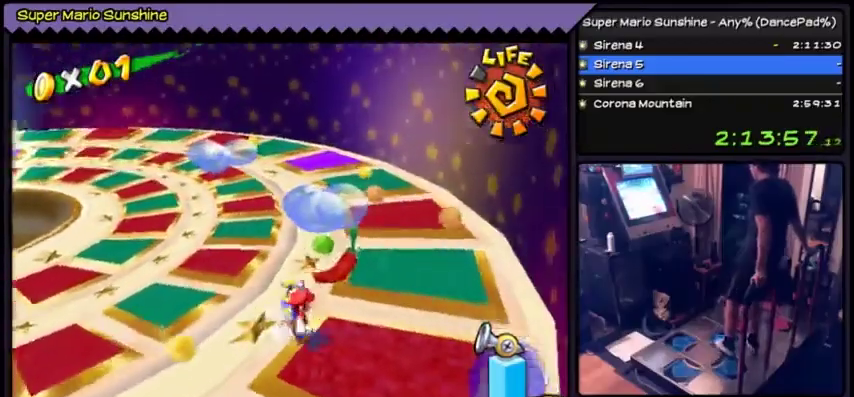
{"buttons": ["A"], "events": []}
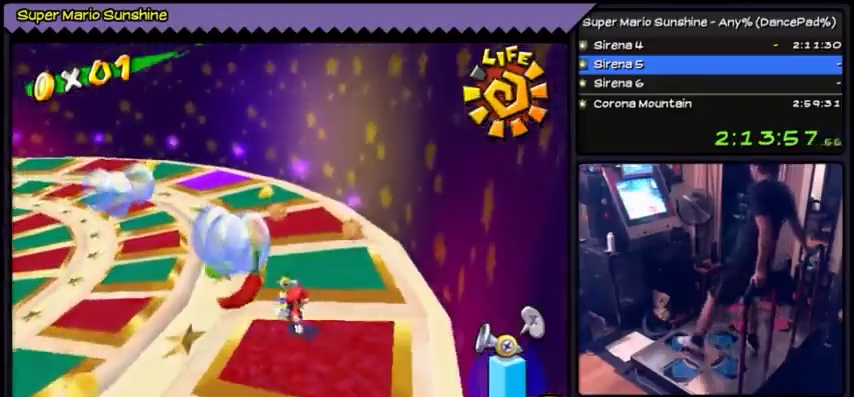
{"buttons": ["A"], "events": [[200, "DPAD_UP", "down"], [400, "DPAD_UP", "up"]]}
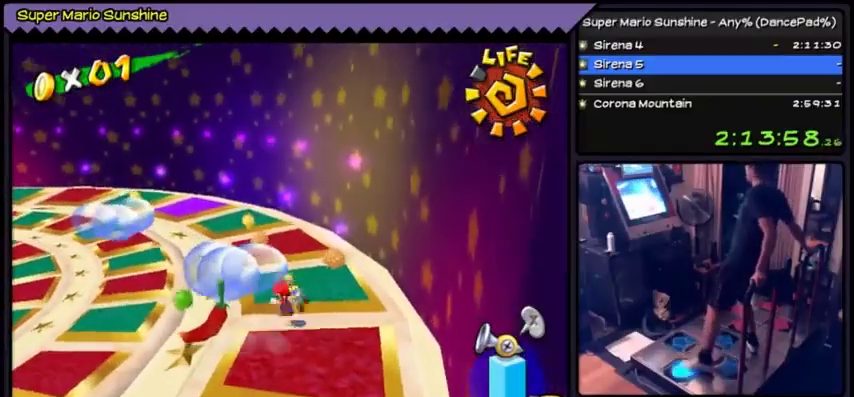
{"buttons": ["A"], "events": [[33, "DPAD_LEFT", "down"], [334, "DPAD_LEFT", "up"]]}